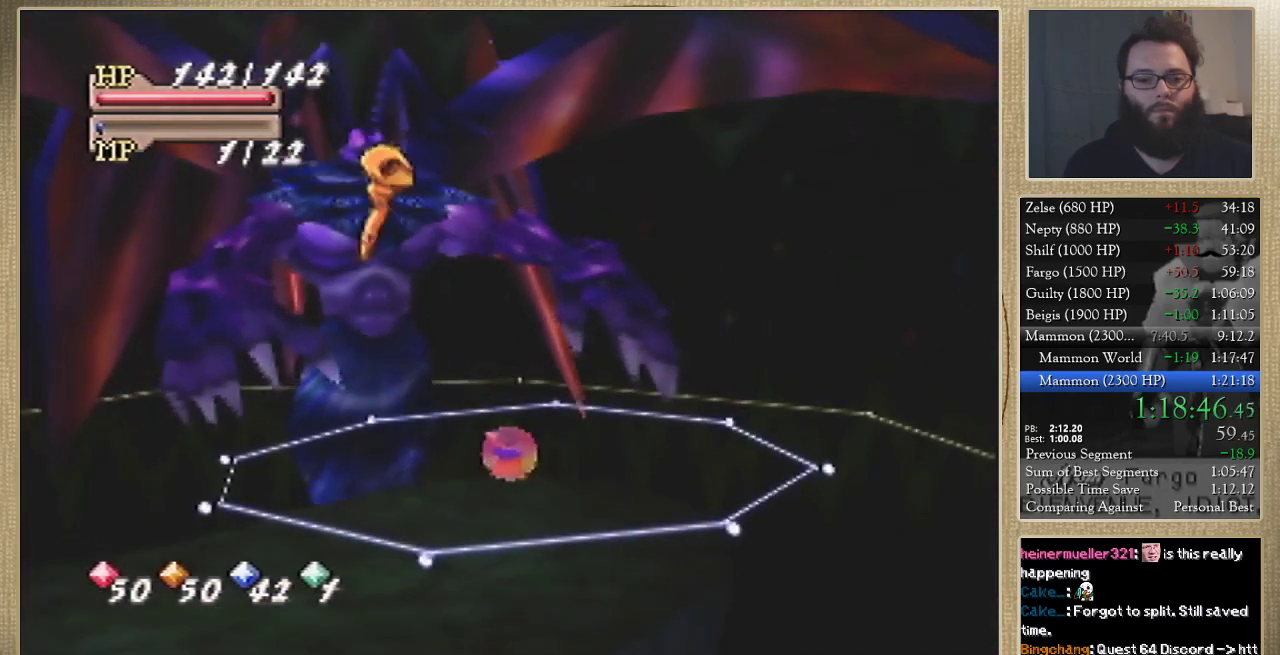
Gameplay with a controller (Nintendo layout); each line is a JSON object with the inputs held at the frame after it. "events" lists button and stick changes between this image and that frame as [ms after this image, input, new state], when the widget could be followed in between. Not read: L3 R3.
{"buttons": [], "left_stick": "right", "events": [[467, "left_stick", "right"]]}
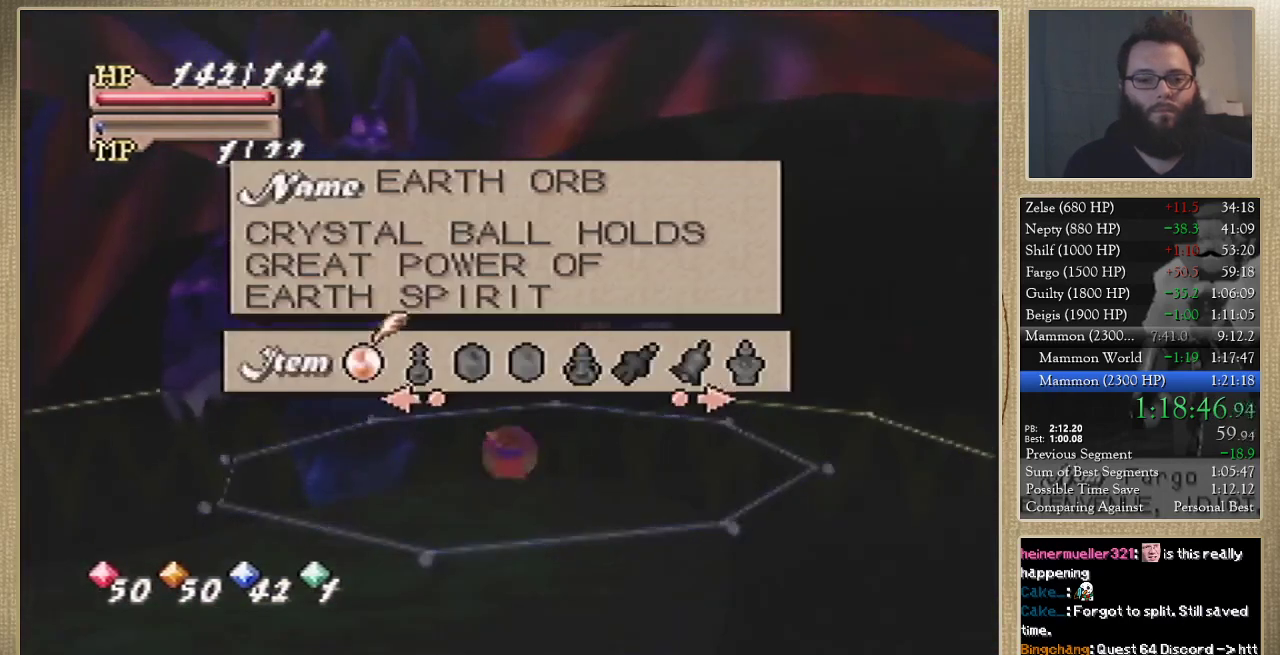
{"buttons": [], "left_stick": "right", "events": []}
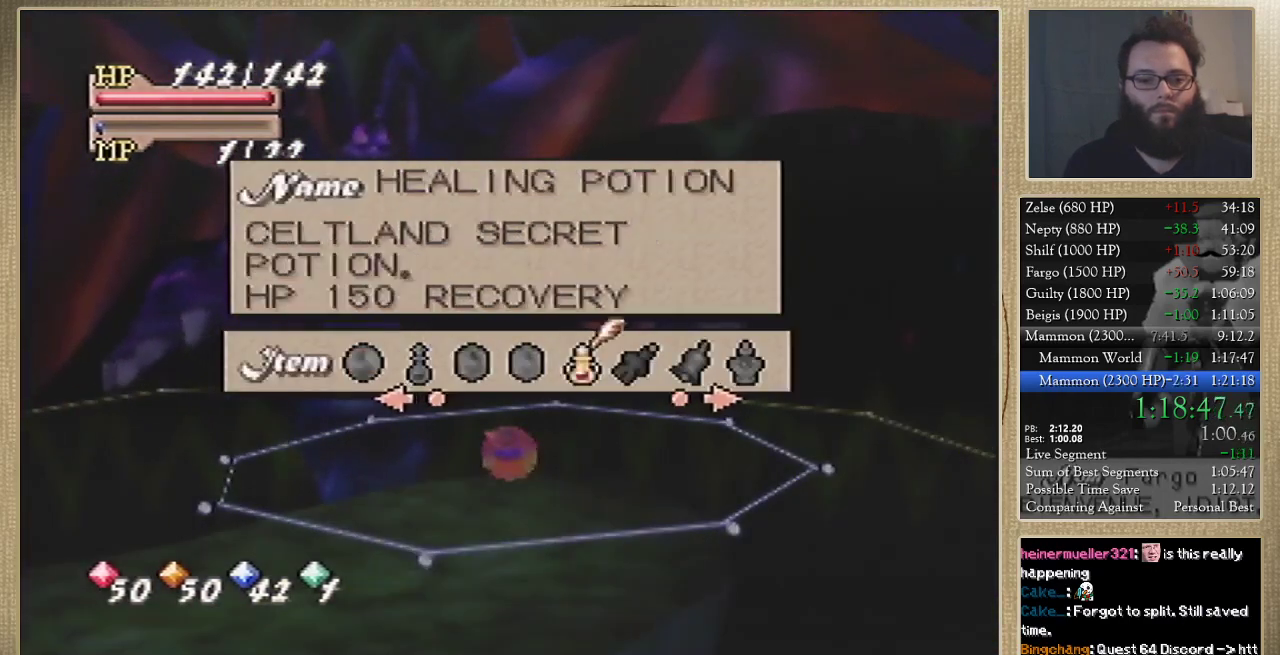
{"buttons": [], "left_stick": "center", "events": [[300, "left_stick", "center"]]}
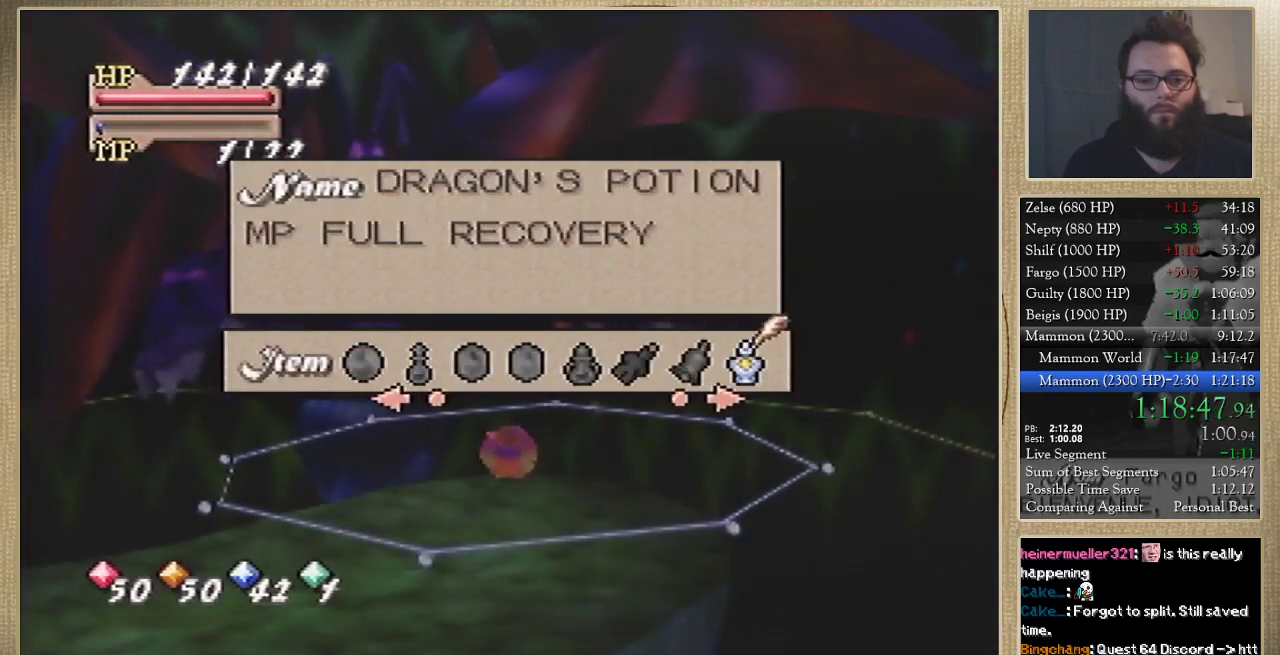
{"buttons": ["C_LEFT"], "left_stick": "center", "events": [[300, "C_LEFT", "down"], [400, "C_LEFT", "up"], [467, "C_LEFT", "down"]]}
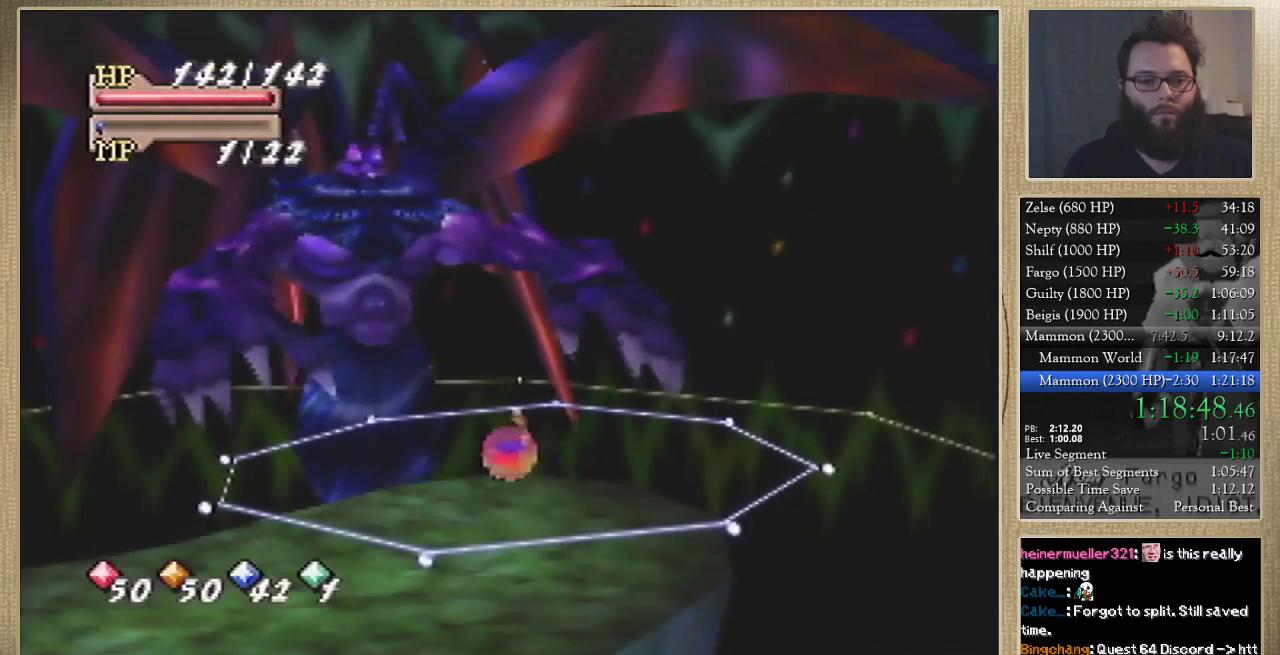
{"buttons": [], "left_stick": "center", "events": [[33, "C_LEFT", "up"], [133, "C_LEFT", "down"], [200, "C_LEFT", "up"], [267, "C_LEFT", "down"], [367, "C_LEFT", "up"]]}
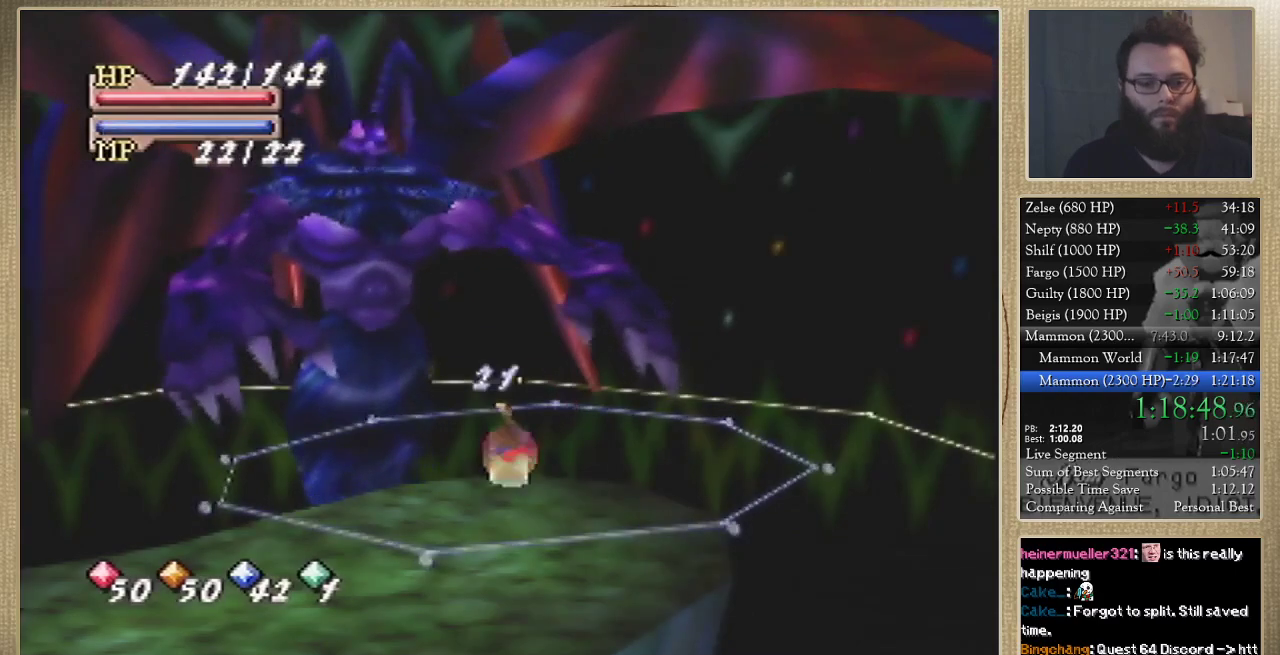
{"buttons": [], "left_stick": "center", "events": [[100, "C_LEFT", "down"], [167, "C_LEFT", "up"], [267, "C_LEFT", "down"], [333, "C_LEFT", "up"], [433, "C_LEFT", "down"], [500, "C_LEFT", "up"]]}
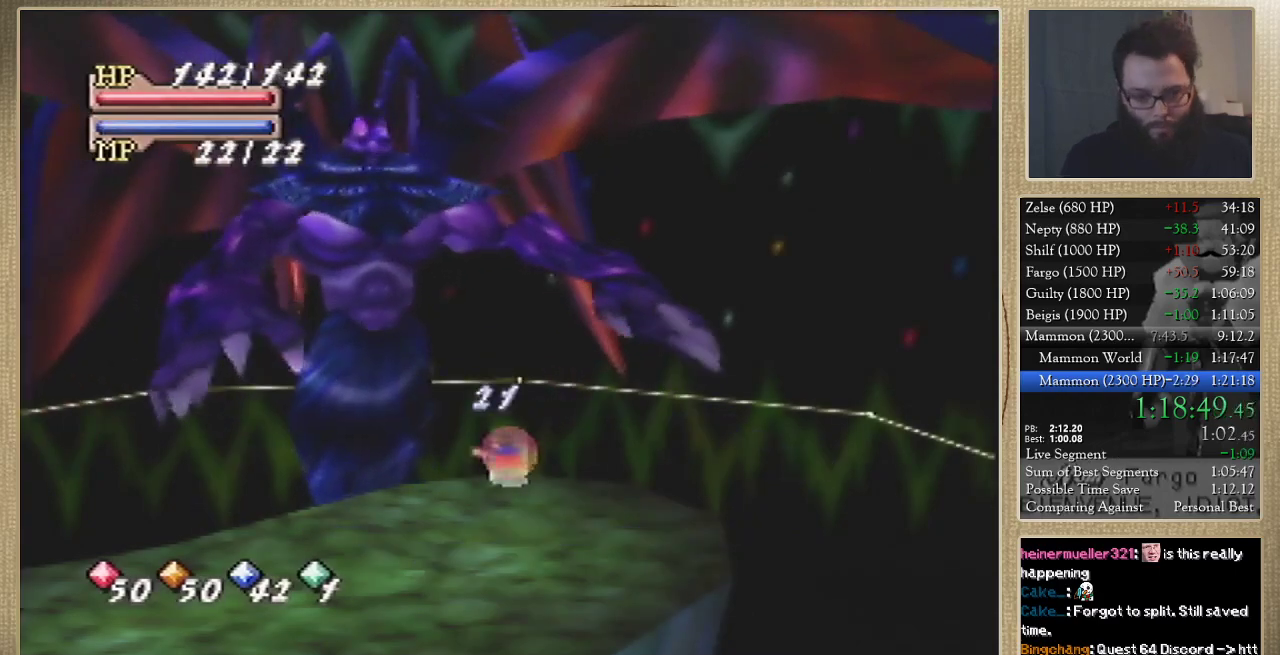
{"buttons": [], "left_stick": "center", "events": [[100, "C_LEFT", "down"], [167, "C_LEFT", "up"], [267, "C_LEFT", "down"], [333, "C_LEFT", "up"], [433, "C_LEFT", "down"], [500, "C_LEFT", "up"]]}
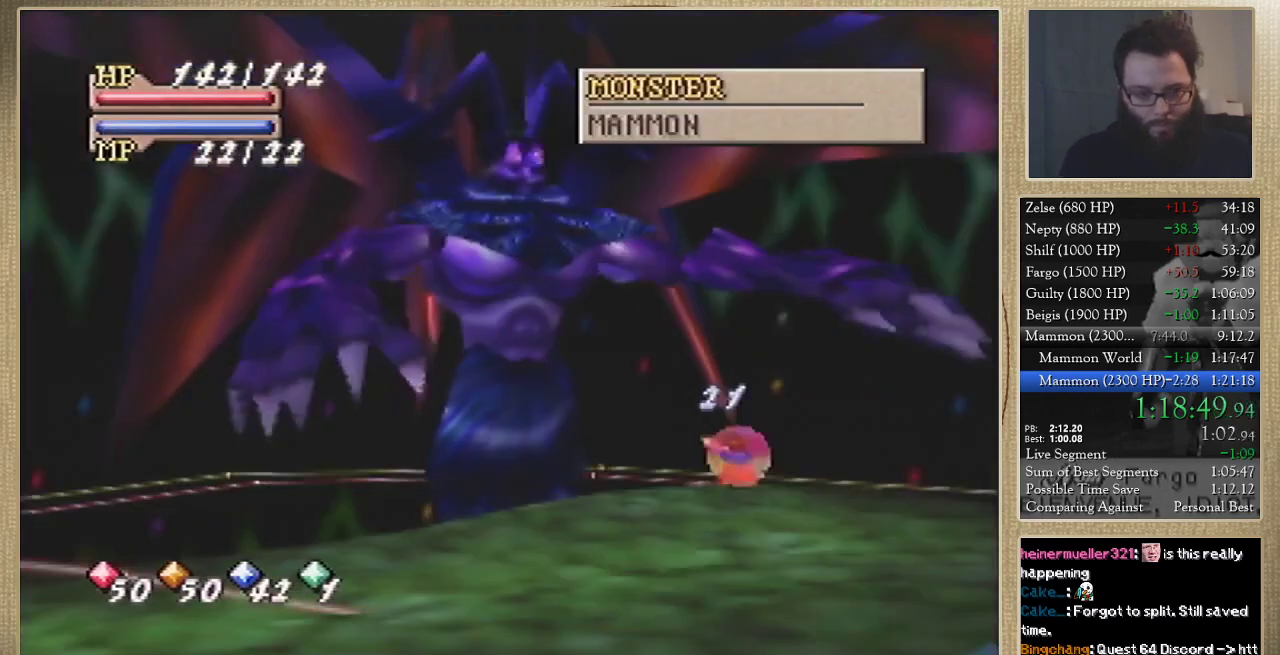
{"buttons": ["C_LEFT"], "left_stick": "center", "events": [[100, "C_LEFT", "down"], [167, "C_LEFT", "up"], [267, "C_LEFT", "down"], [367, "C_LEFT", "up"], [467, "C_LEFT", "down"]]}
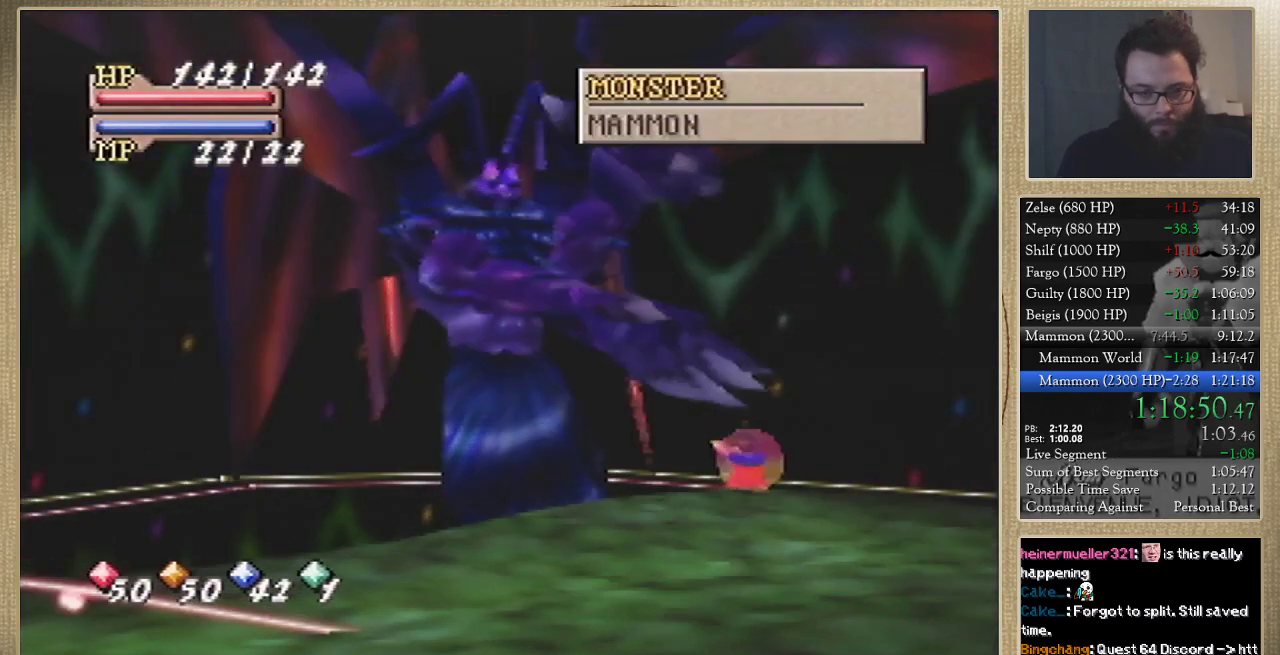
{"buttons": ["C_LEFT"], "left_stick": "center", "events": [[67, "C_LEFT", "up"], [133, "C_LEFT", "down"], [200, "C_LEFT", "up"], [300, "C_LEFT", "down"], [367, "C_LEFT", "up"], [467, "C_LEFT", "down"]]}
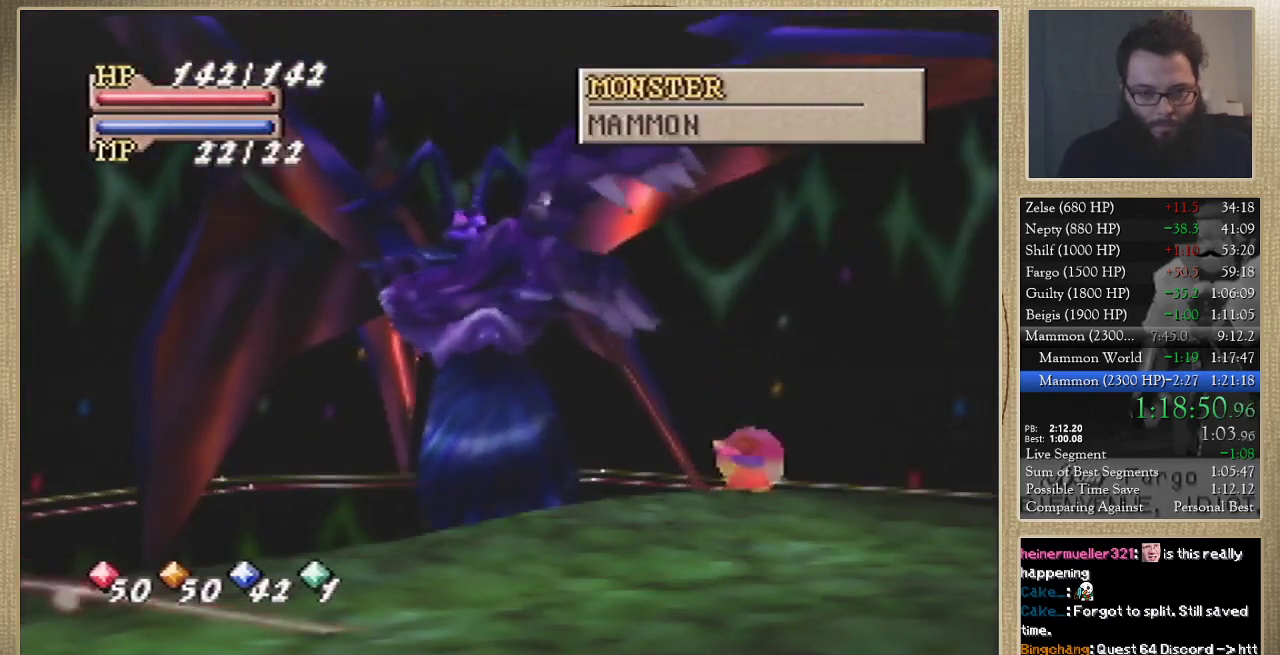
{"buttons": ["C_LEFT"], "left_stick": "center", "events": [[67, "C_LEFT", "up"], [133, "C_LEFT", "down"], [233, "C_LEFT", "up"], [300, "C_LEFT", "down"], [367, "C_LEFT", "up"], [500, "C_LEFT", "down"]]}
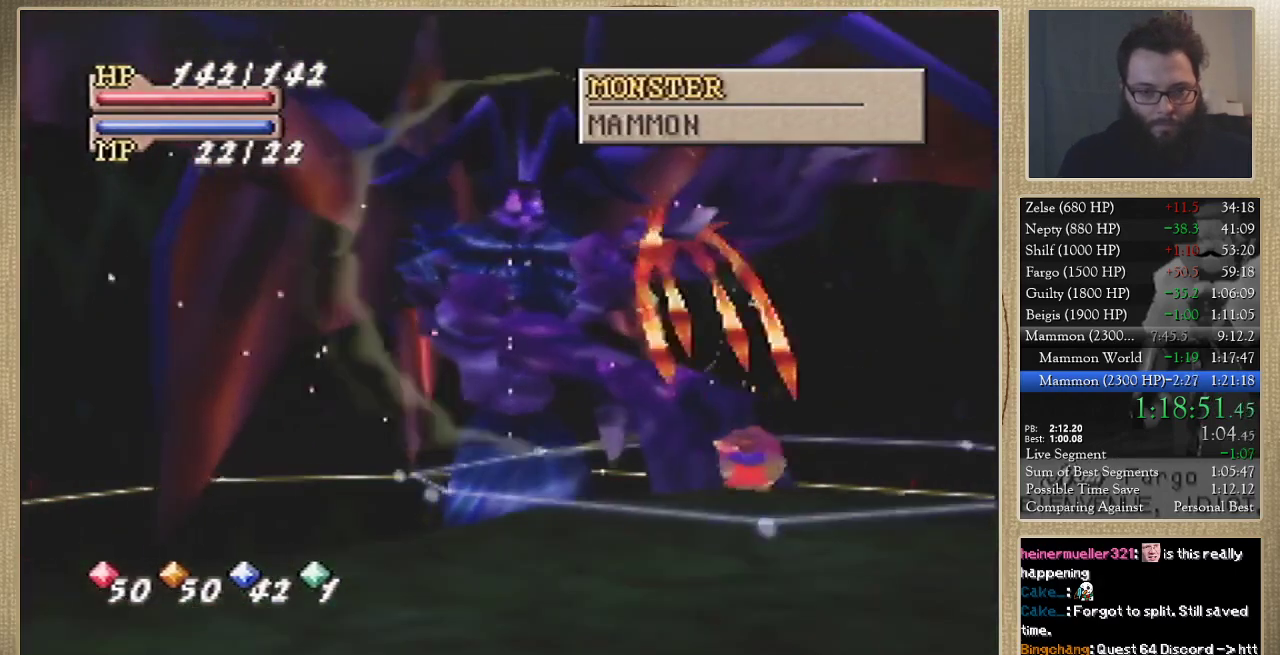
{"buttons": ["C_LEFT"], "left_stick": "center", "events": [[67, "C_LEFT", "up"], [133, "C_LEFT", "down"], [233, "C_LEFT", "up"], [333, "C_LEFT", "down"], [400, "C_LEFT", "up"], [500, "C_LEFT", "down"]]}
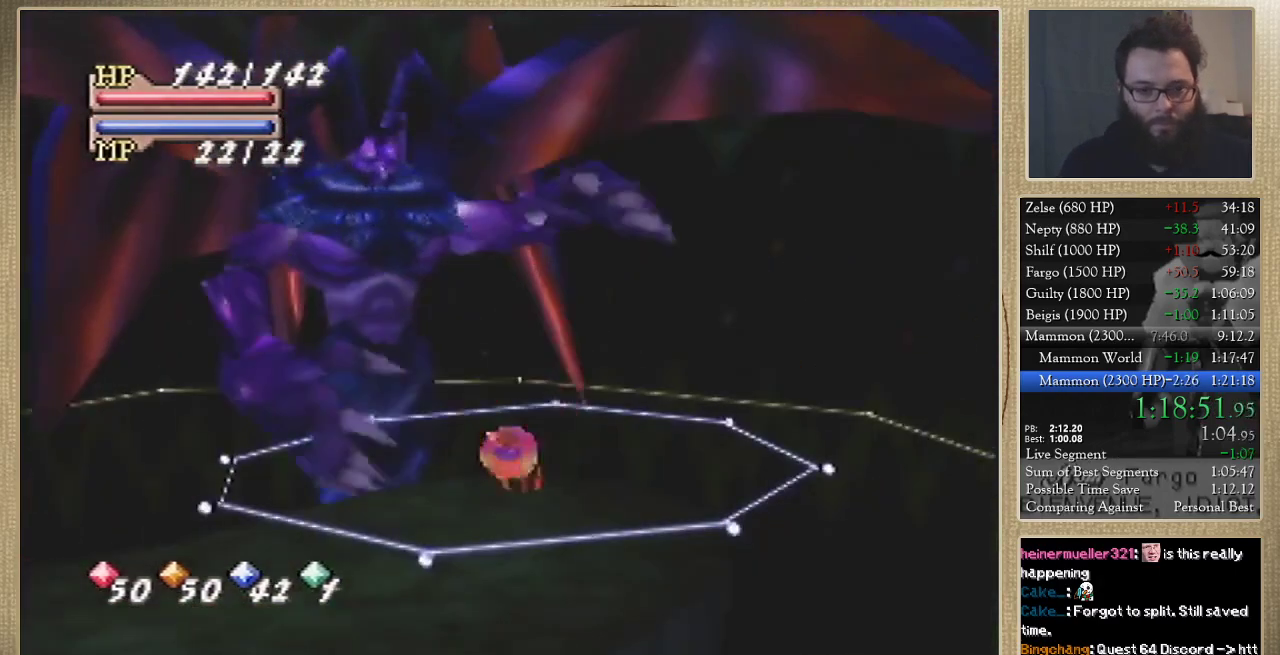
{"buttons": ["C_LEFT"], "left_stick": "center", "events": [[67, "C_LEFT", "up"], [133, "C_LEFT", "down"], [200, "C_LEFT", "up"], [300, "C_LEFT", "down"], [367, "C_LEFT", "up"], [500, "C_LEFT", "down"]]}
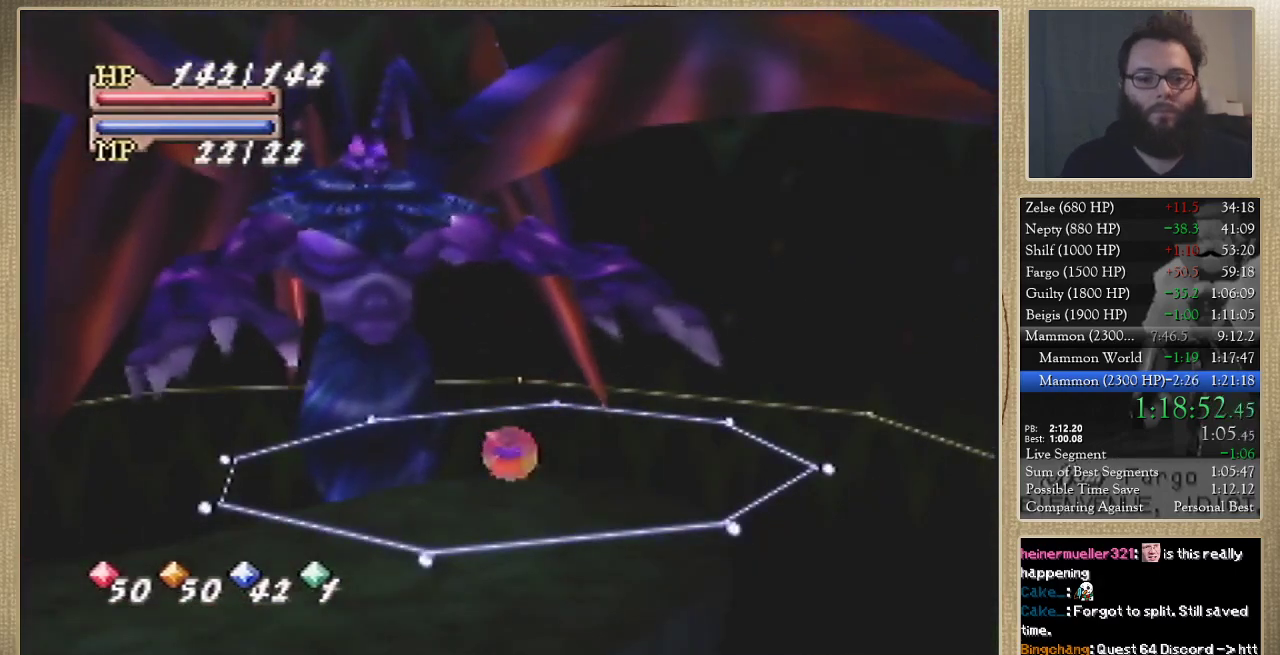
{"buttons": ["C_LEFT"], "left_stick": "center", "events": [[67, "C_LEFT", "up"], [133, "C_LEFT", "down"], [200, "C_LEFT", "up"], [467, "C_LEFT", "down"]]}
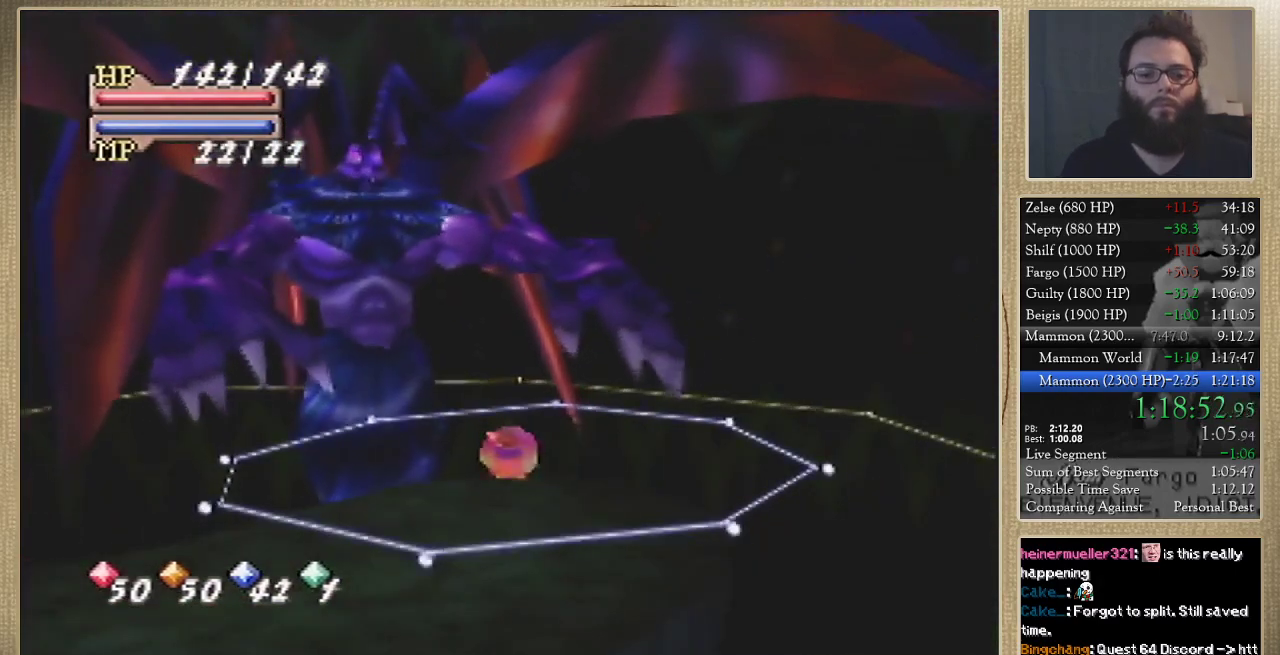
{"buttons": [], "left_stick": "center", "events": [[33, "C_LEFT", "up"], [333, "C_LEFT", "down"], [467, "C_LEFT", "up"]]}
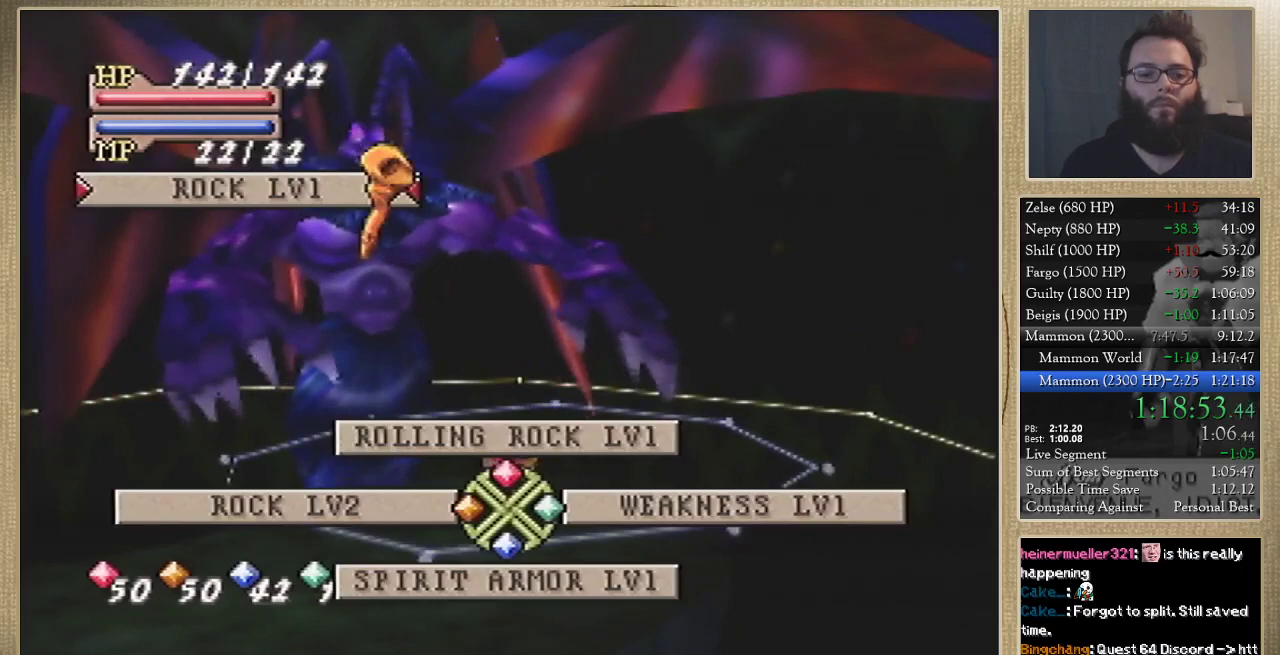
{"buttons": [], "left_stick": "center", "events": [[100, "C_UP", "down"], [167, "C_UP", "up"], [267, "C_RIGHT", "down"], [333, "C_RIGHT", "up"]]}
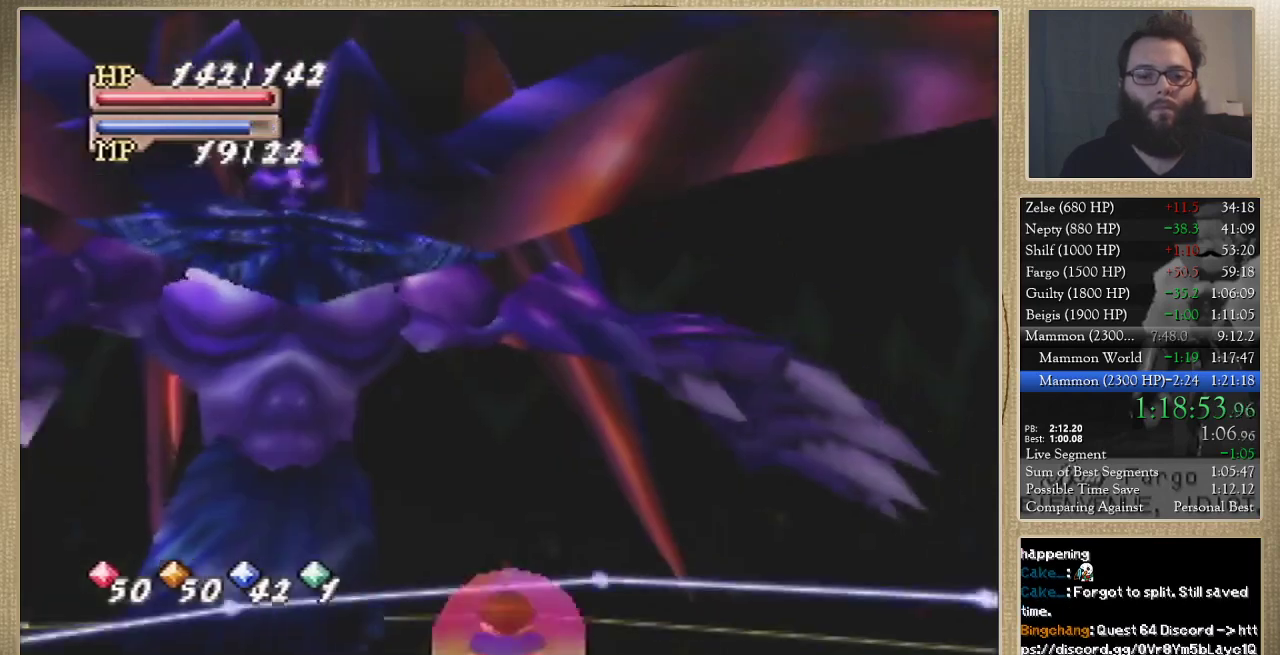
{"buttons": [], "left_stick": "center", "events": []}